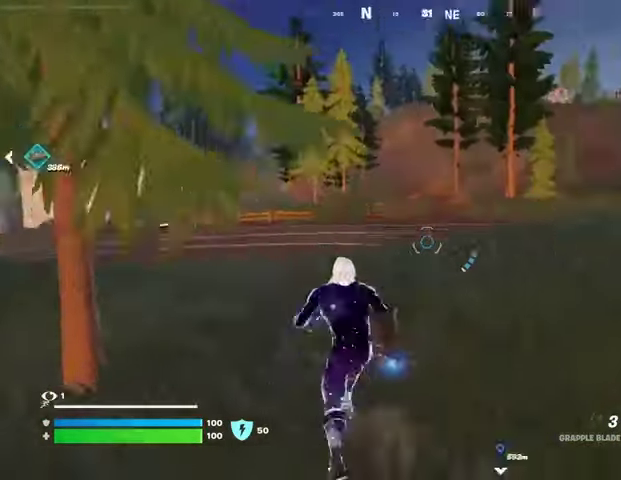
Gameplay with a controller (PlayStation layout); each line is a JSON object with the inputs held at the frame after it. "events" lists button and stick changes between this image and that frame as [ms after this image, input, new state], when the widget could be followed in between.
{"buttons": ["R1"], "left_stick": "up-right", "right_stick": "center", "events": [[67, "right_stick", "left"], [100, "left_stick", "up-right"], [167, "right_stick", "center"], [500, "R1", "down"]]}
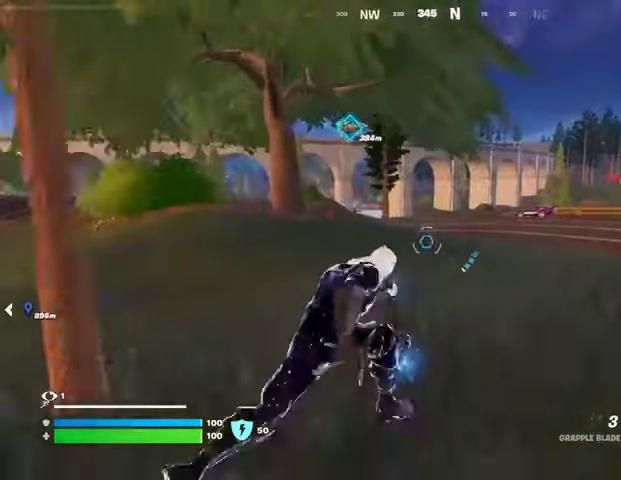
{"buttons": [], "left_stick": "up", "right_stick": "center", "events": [[100, "CROSS", "down"], [133, "R1", "up"], [167, "CROSS", "up"], [300, "L2", "down"], [300, "left_stick", "up"], [367, "L2", "up"]]}
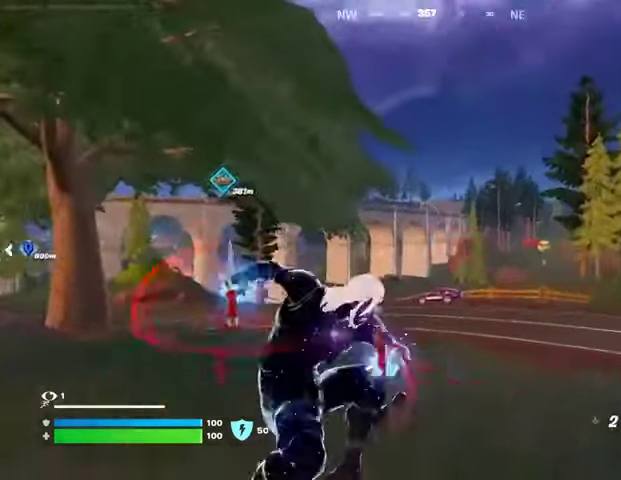
{"buttons": [], "left_stick": "up", "right_stick": "down-left", "events": [[67, "right_stick", "up"], [333, "right_stick", "down-left"]]}
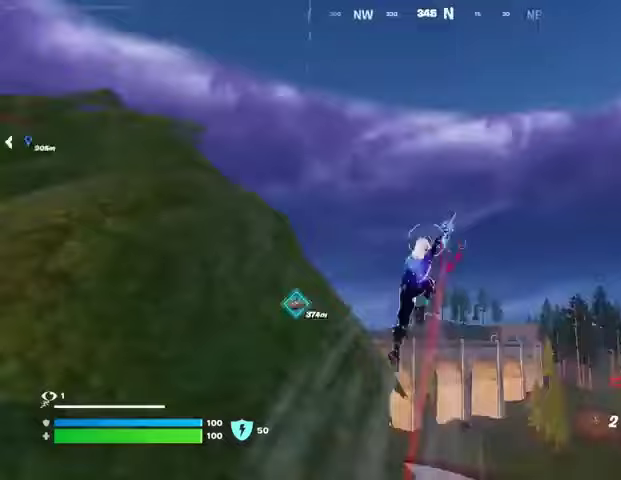
{"buttons": [], "left_stick": "up", "right_stick": "center", "events": [[167, "right_stick", "center"]]}
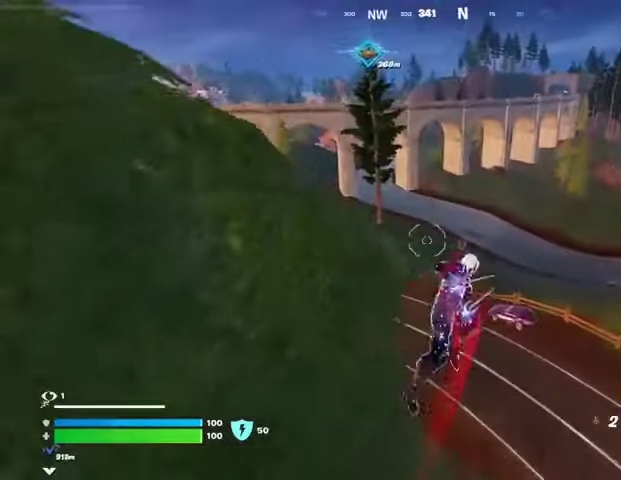
{"buttons": [], "left_stick": "up-right", "right_stick": "center", "events": [[200, "R1", "down"], [200, "right_stick", "up-left"], [267, "R1", "up"], [267, "left_stick", "up-right"], [300, "right_stick", "center"]]}
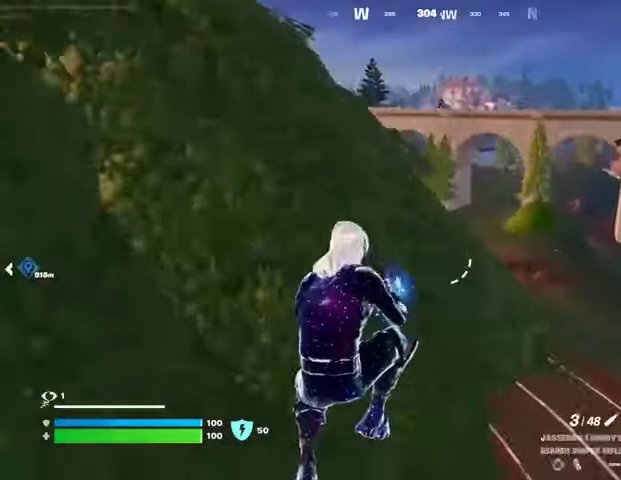
{"buttons": ["SQUARE"], "left_stick": "up-right", "right_stick": "center", "events": [[33, "R3", "down"], [133, "R3", "up"], [333, "SQUARE", "down"], [433, "SQUARE", "up"], [500, "SQUARE", "down"]]}
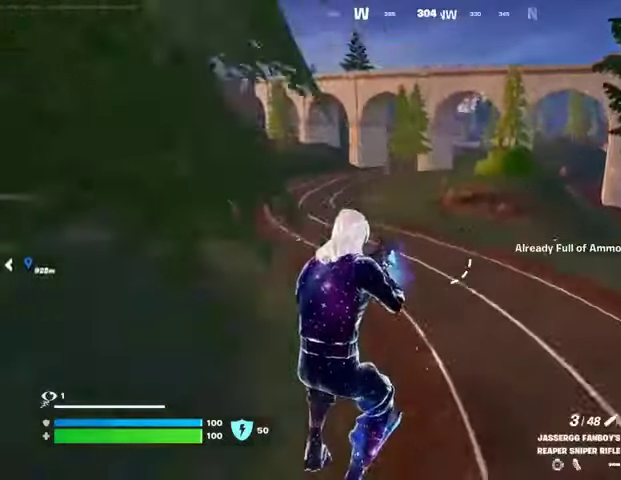
{"buttons": ["R1"], "left_stick": "right", "right_stick": "left", "events": [[100, "SQUARE", "up"], [267, "CROSS", "down"], [333, "CROSS", "up"], [333, "right_stick", "left"], [367, "left_stick", "right"], [400, "R1", "down"]]}
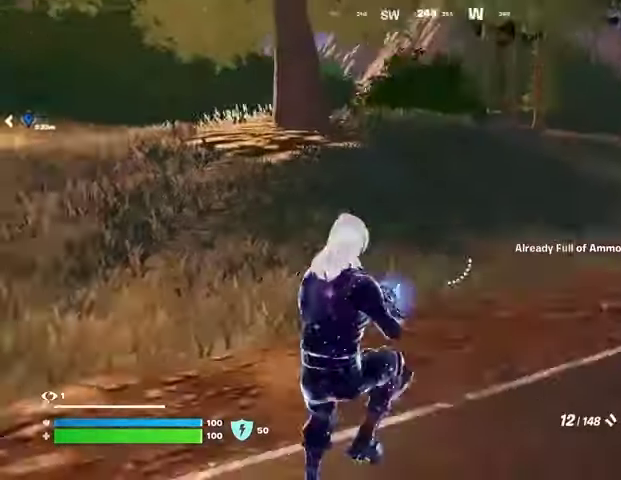
{"buttons": [], "left_stick": "up-right", "right_stick": "right", "events": [[33, "R1", "up"], [33, "right_stick", "center"], [200, "SQUARE", "down"], [267, "SQUARE", "up"], [367, "R3", "down"], [400, "right_stick", "right"], [467, "R3", "up"], [467, "left_stick", "up-right"]]}
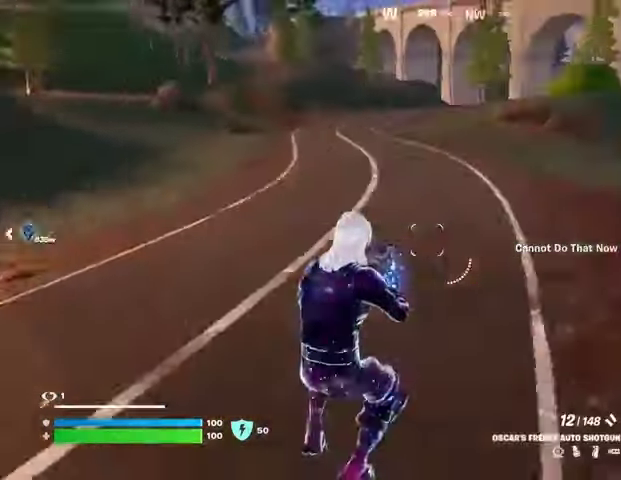
{"buttons": [], "left_stick": "up-left", "right_stick": "center", "events": [[100, "left_stick", "up"], [100, "right_stick", "center"], [167, "TRIANGLE", "down"], [267, "TRIANGLE", "up"], [367, "SQUARE", "down"], [433, "SQUARE", "up"], [433, "left_stick", "up-left"]]}
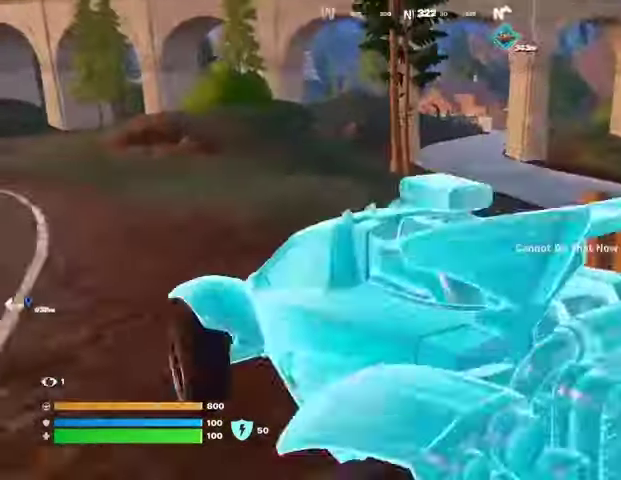
{"buttons": ["L3"], "left_stick": "up", "right_stick": "center", "events": [[300, "L3", "down"], [300, "right_stick", "left"], [400, "right_stick", "center"], [500, "left_stick", "up"]]}
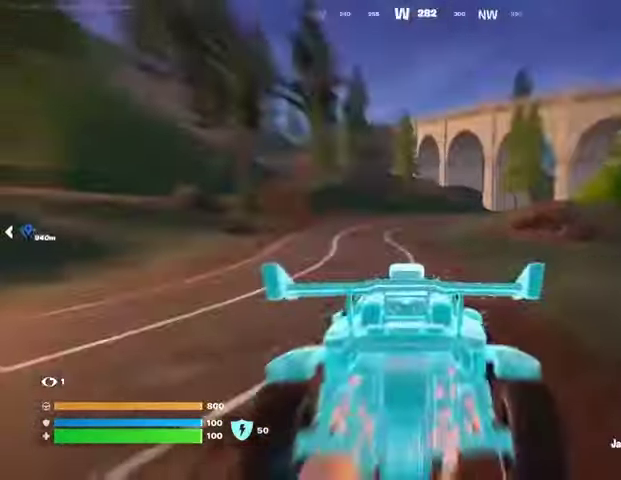
{"buttons": ["L3"], "left_stick": "up-left", "right_stick": "center", "events": [[167, "left_stick", "up-left"]]}
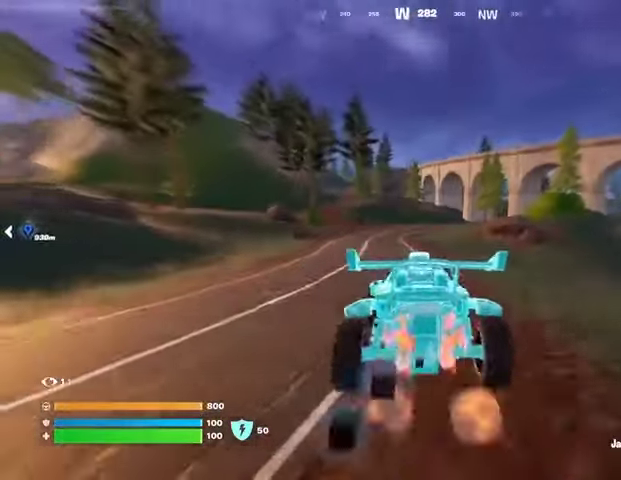
{"buttons": ["L3"], "left_stick": "up", "right_stick": "center", "events": [[300, "left_stick", "up"]]}
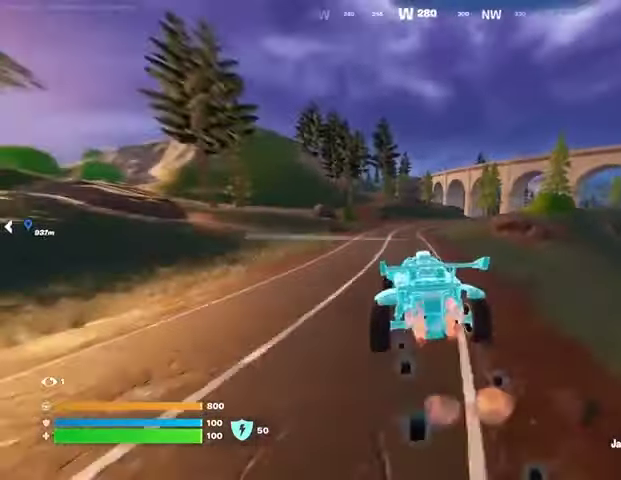
{"buttons": ["L3"], "left_stick": "up", "right_stick": "center", "events": []}
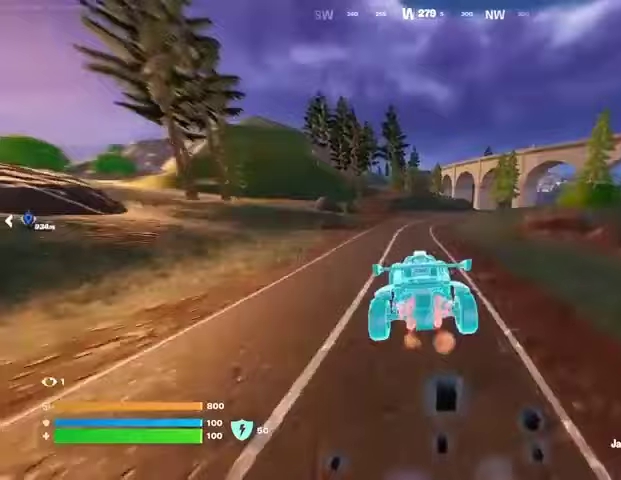
{"buttons": ["L3"], "left_stick": "up-right", "right_stick": "center", "events": [[67, "left_stick", "up-right"]]}
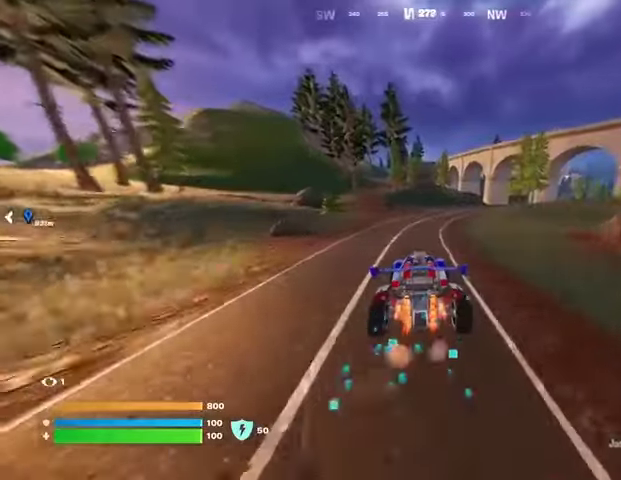
{"buttons": ["L3"], "left_stick": "up-right", "right_stick": "center", "events": []}
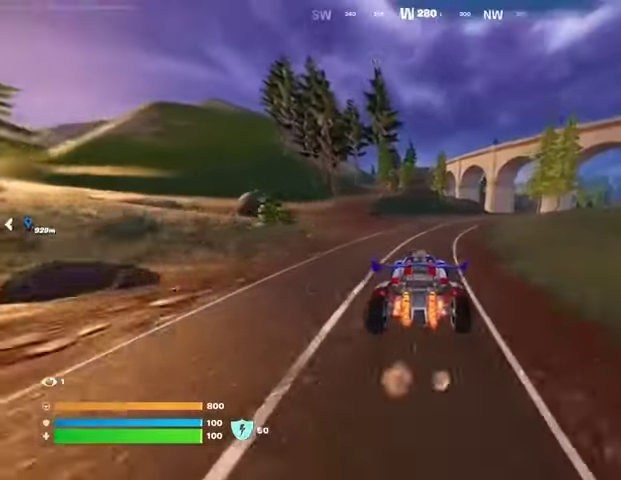
{"buttons": ["L3"], "left_stick": "up-right", "right_stick": "center", "events": []}
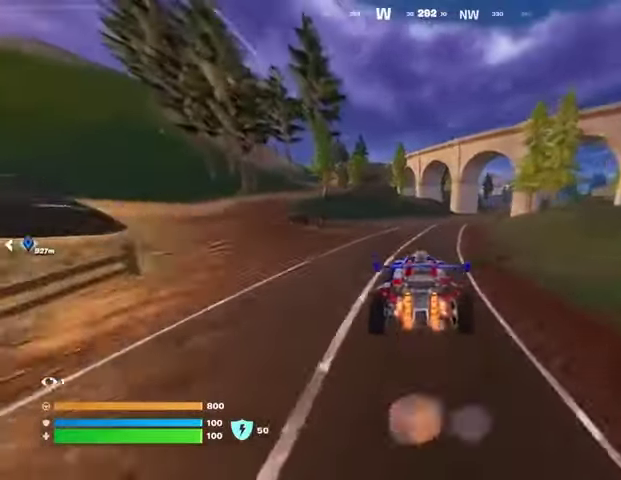
{"buttons": ["L3"], "left_stick": "up-right", "right_stick": "center", "events": []}
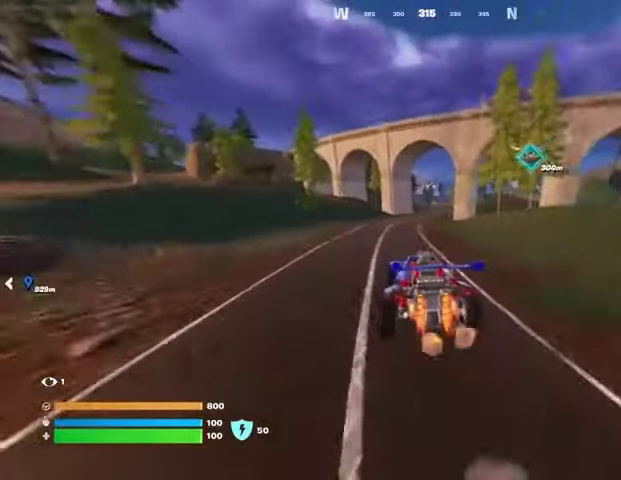
{"buttons": ["L3"], "left_stick": "up-right", "right_stick": "center", "events": [[67, "left_stick", "up"], [433, "left_stick", "up-right"]]}
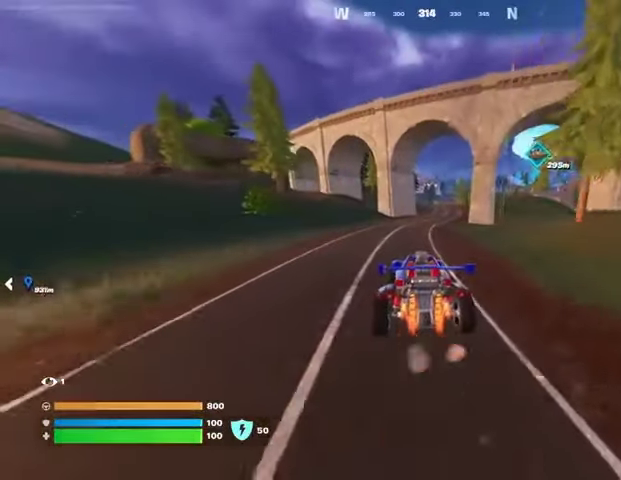
{"buttons": ["L3"], "left_stick": "up-right", "right_stick": "center", "events": []}
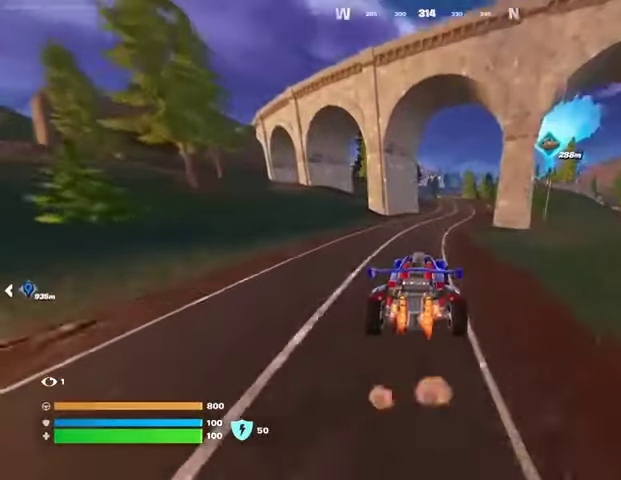
{"buttons": ["L3"], "left_stick": "up-right", "right_stick": "center", "events": []}
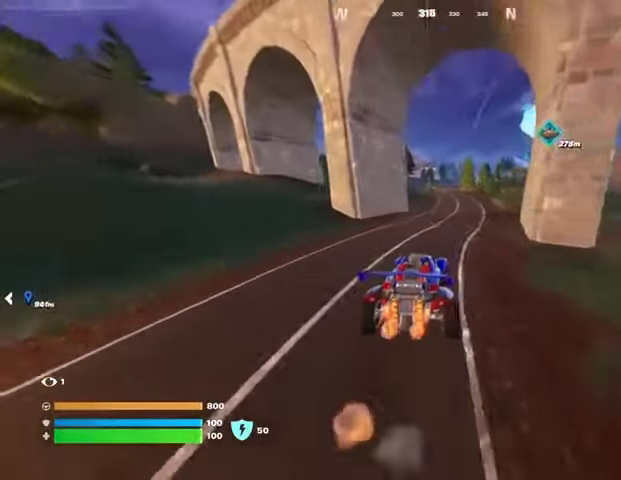
{"buttons": ["L3"], "left_stick": "up-right", "right_stick": "center", "events": []}
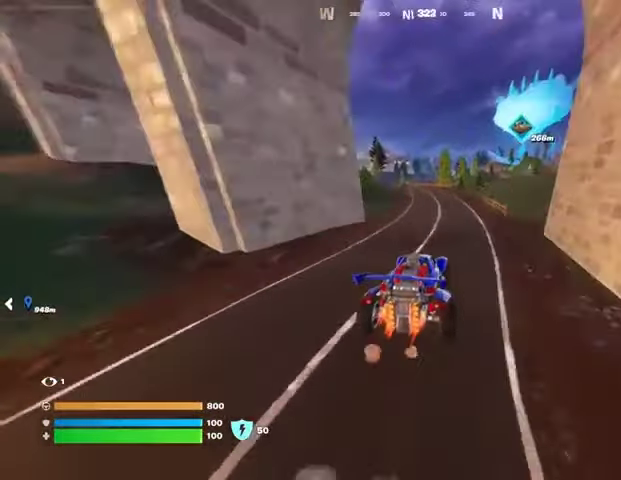
{"buttons": ["L3"], "left_stick": "up", "right_stick": "center", "events": [[333, "left_stick", "up"]]}
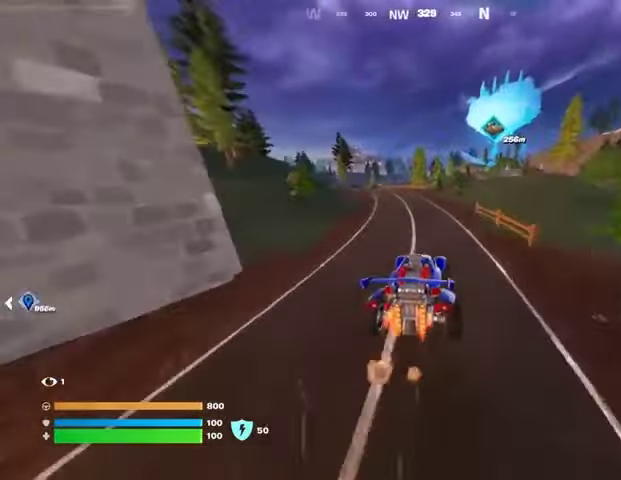
{"buttons": ["L3"], "left_stick": "up-left", "right_stick": "left", "events": [[33, "left_stick", "up-left"], [500, "right_stick", "left"]]}
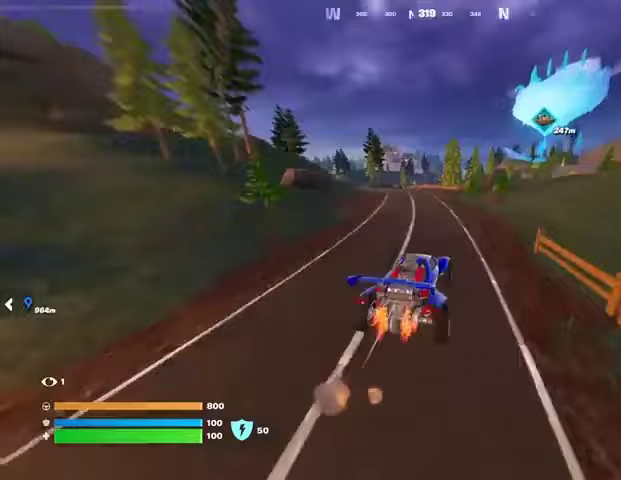
{"buttons": ["L3"], "left_stick": "up-left", "right_stick": "center", "events": [[67, "right_stick", "center"]]}
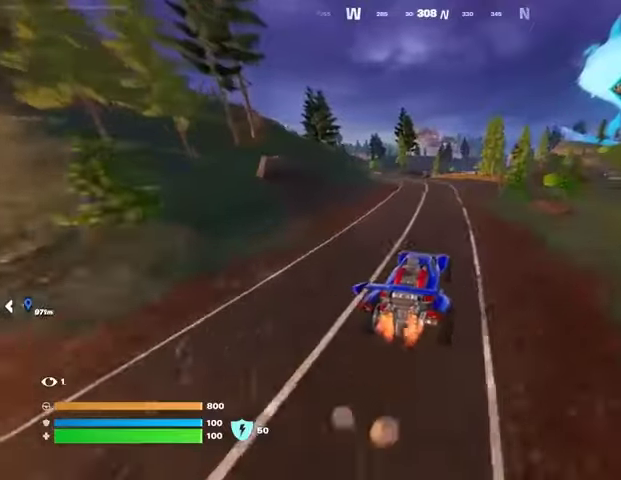
{"buttons": ["L3"], "left_stick": "up", "right_stick": "center", "events": [[300, "left_stick", "up"]]}
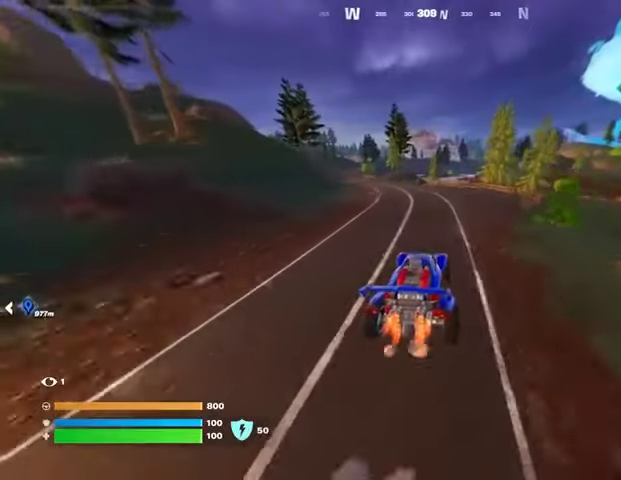
{"buttons": [], "left_stick": "up-left", "right_stick": "center", "events": [[67, "L3", "up"], [233, "left_stick", "up-left"]]}
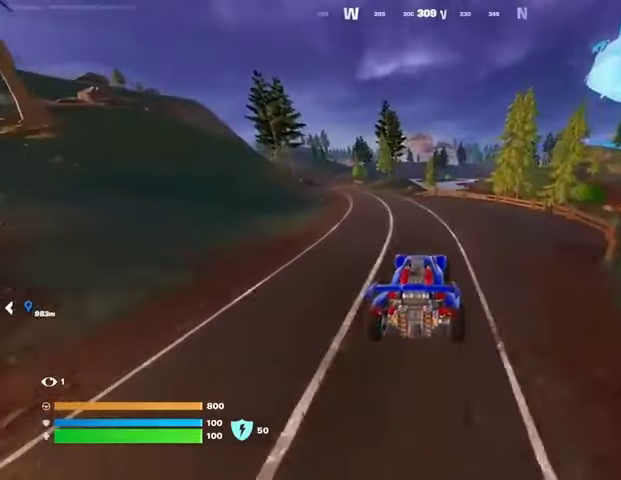
{"buttons": [], "left_stick": "up-left", "right_stick": "center", "events": []}
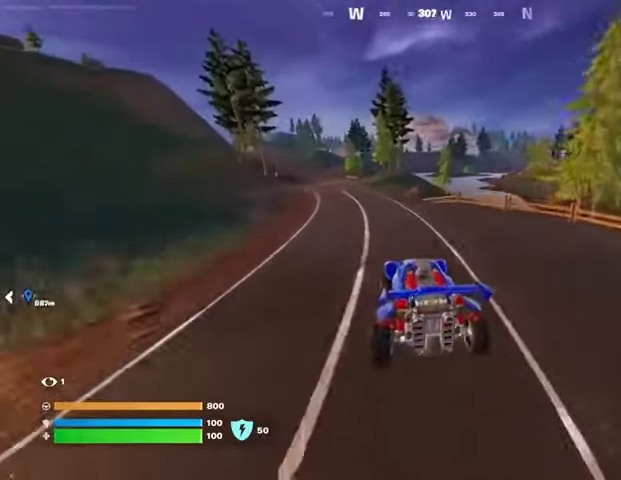
{"buttons": [], "left_stick": "up", "right_stick": "center", "events": [[133, "left_stick", "up"]]}
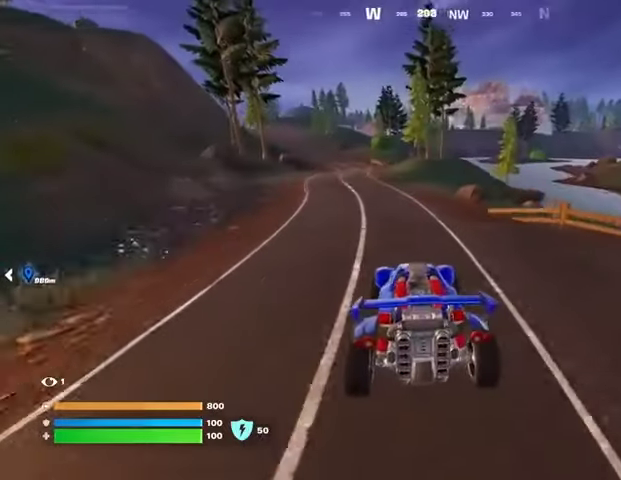
{"buttons": [], "left_stick": "right", "right_stick": "center", "events": [[33, "left_stick", "right"]]}
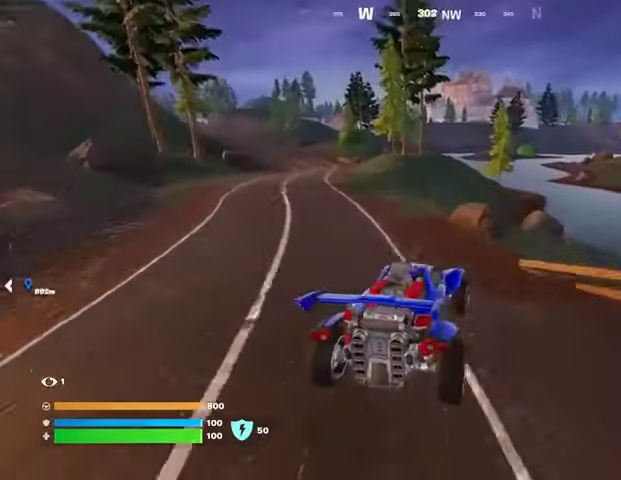
{"buttons": [], "left_stick": "up-right", "right_stick": "center", "events": [[33, "right_stick", "right"], [167, "right_stick", "center"], [467, "left_stick", "up-right"]]}